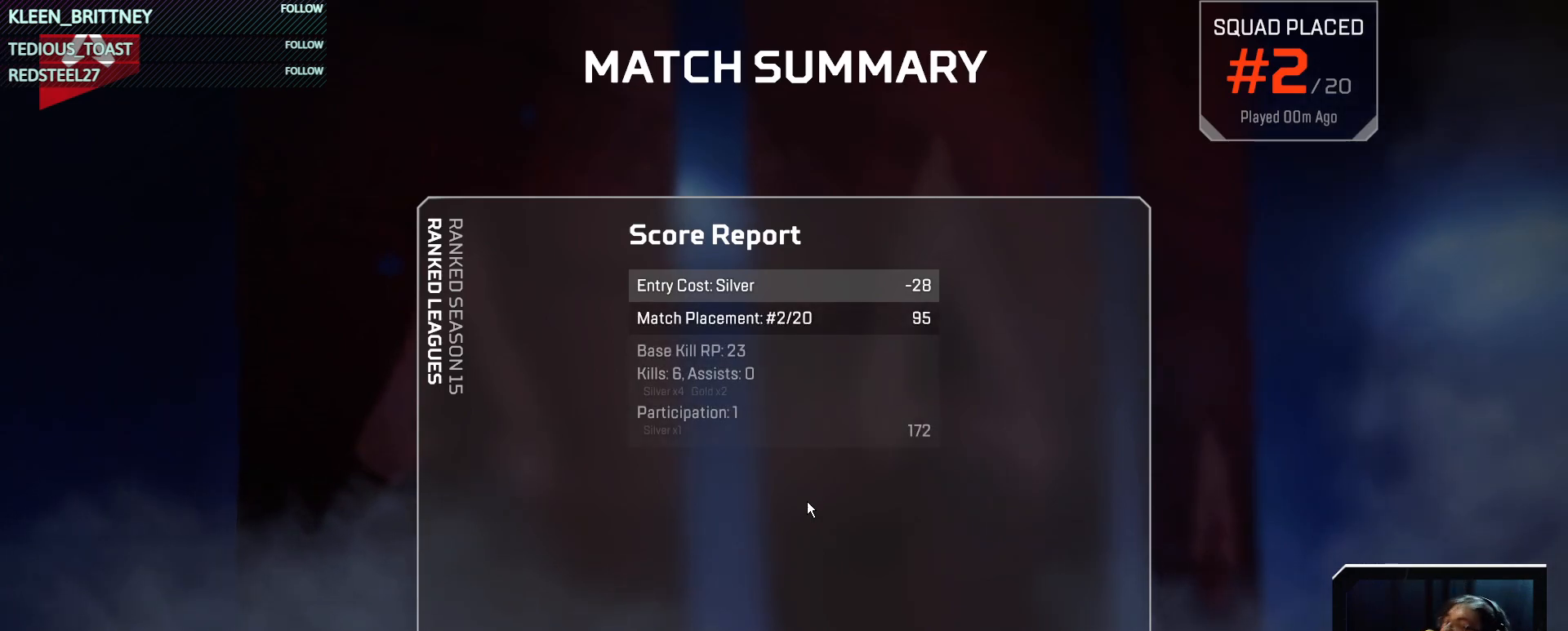
Gameplay with keyboard and mouse; each line is a JSON object with the keys held at the frame after it. "events" lists presses ("down") and releases ("up") of "1", "2", "3", "4", "5", "a", "alt", "c", "caps_lock", "ctrl", "d", "e", "f", "g", "q", "r", "s", "shift", "space", "t", "tab", "v", "w", "x" and "z" between this image and that frame as [ms after this image, input, new state], when the widget could be followed in between. No other keys are recorded. Mouse buttons are not recorded. Not read: mouse_move.
{"keys": [], "events": [[317, "space", "down"], [400, "space", "up"]]}
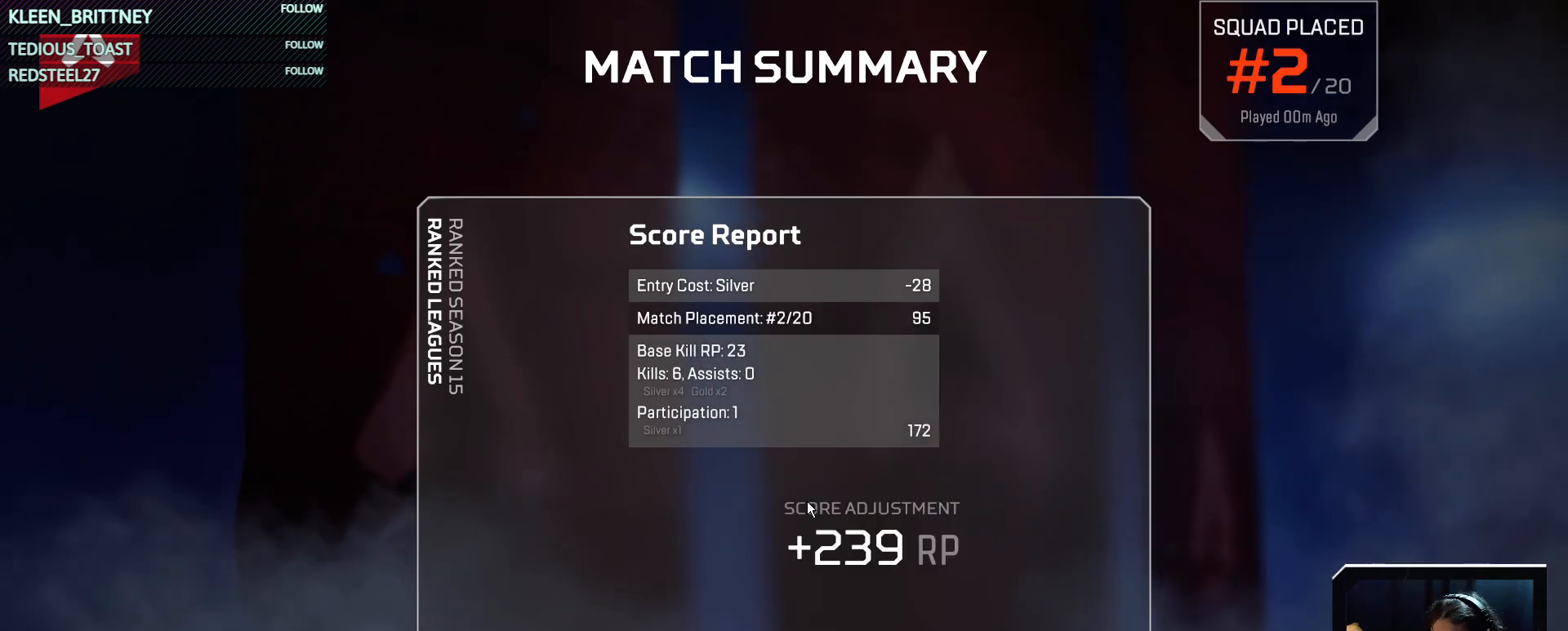
{"keys": [], "events": []}
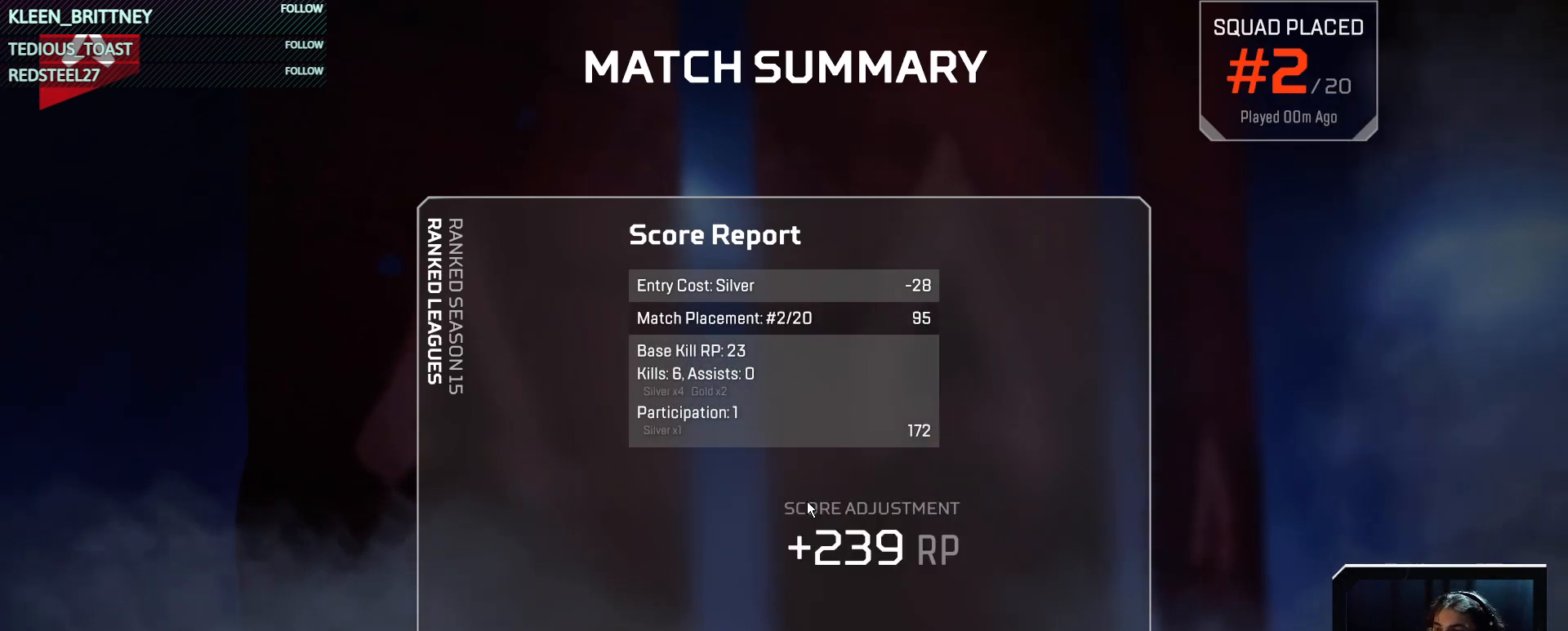
{"keys": [], "events": [[150, "space", "down"], [300, "space", "up"]]}
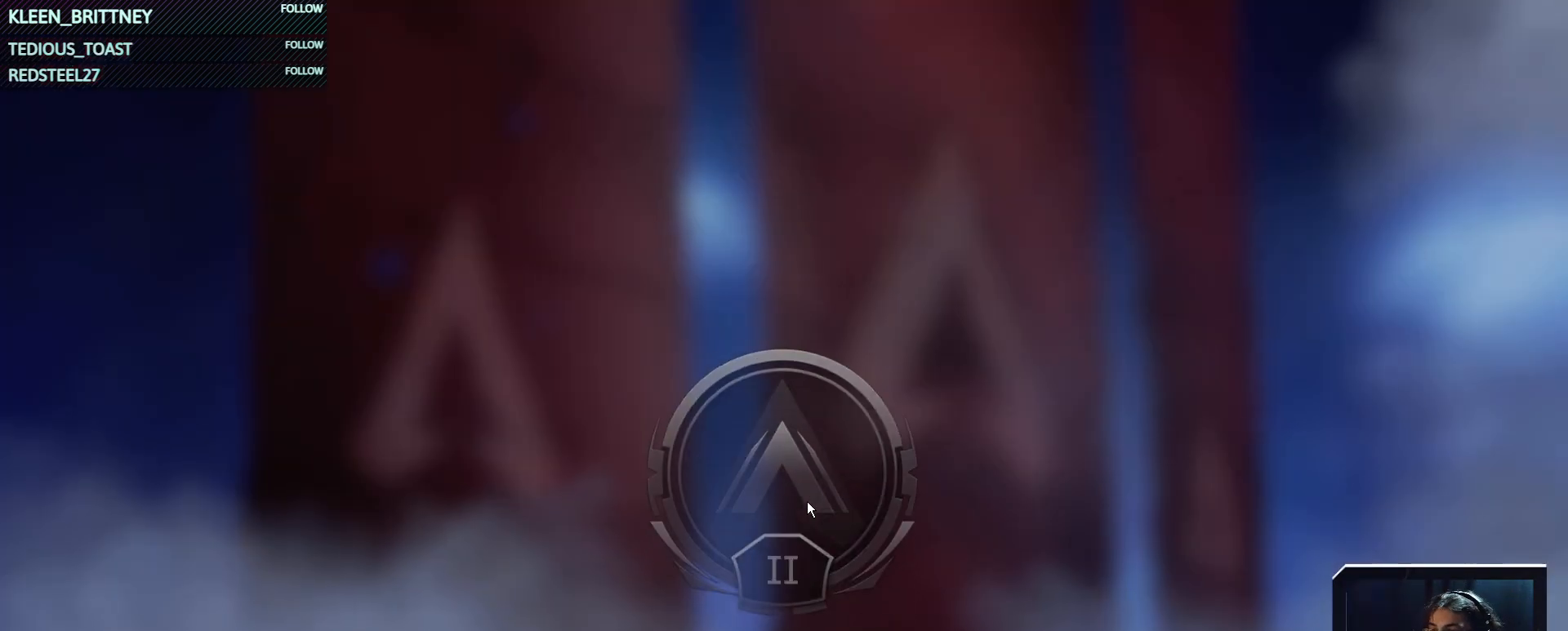
{"keys": [], "events": []}
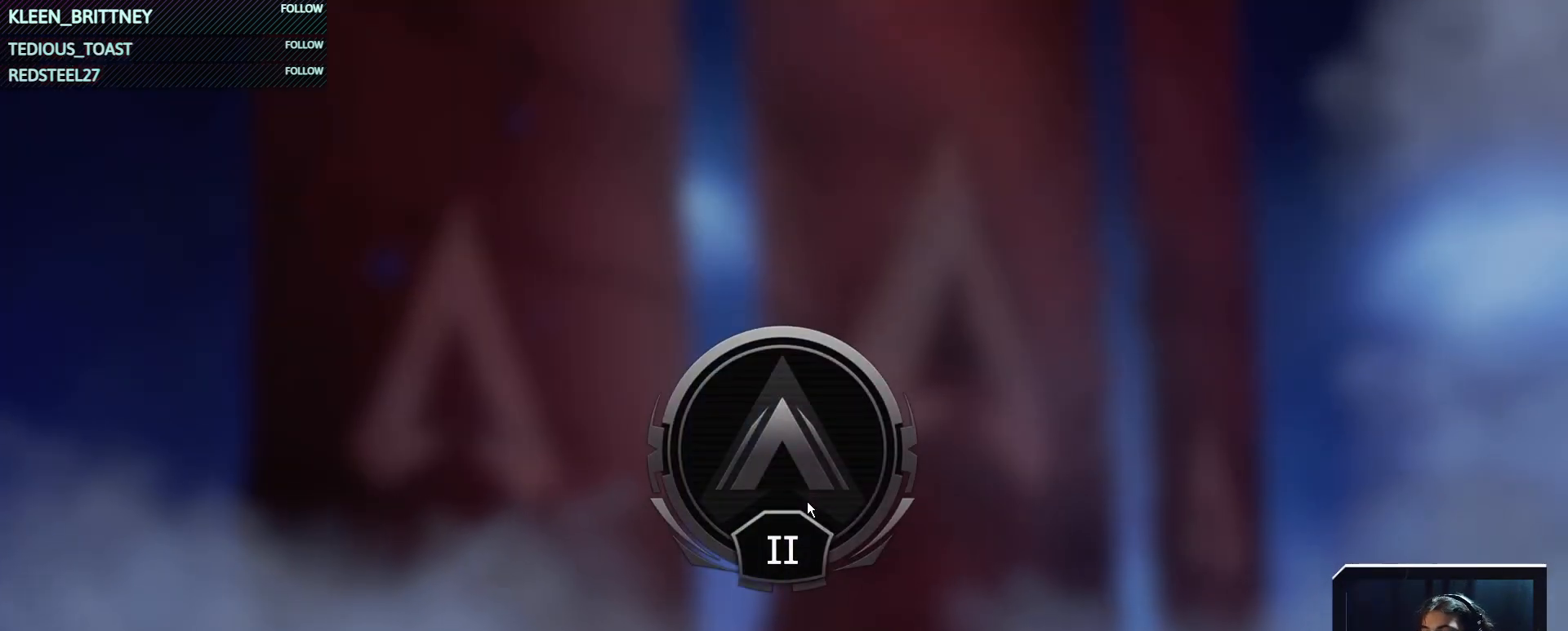
{"keys": [], "events": []}
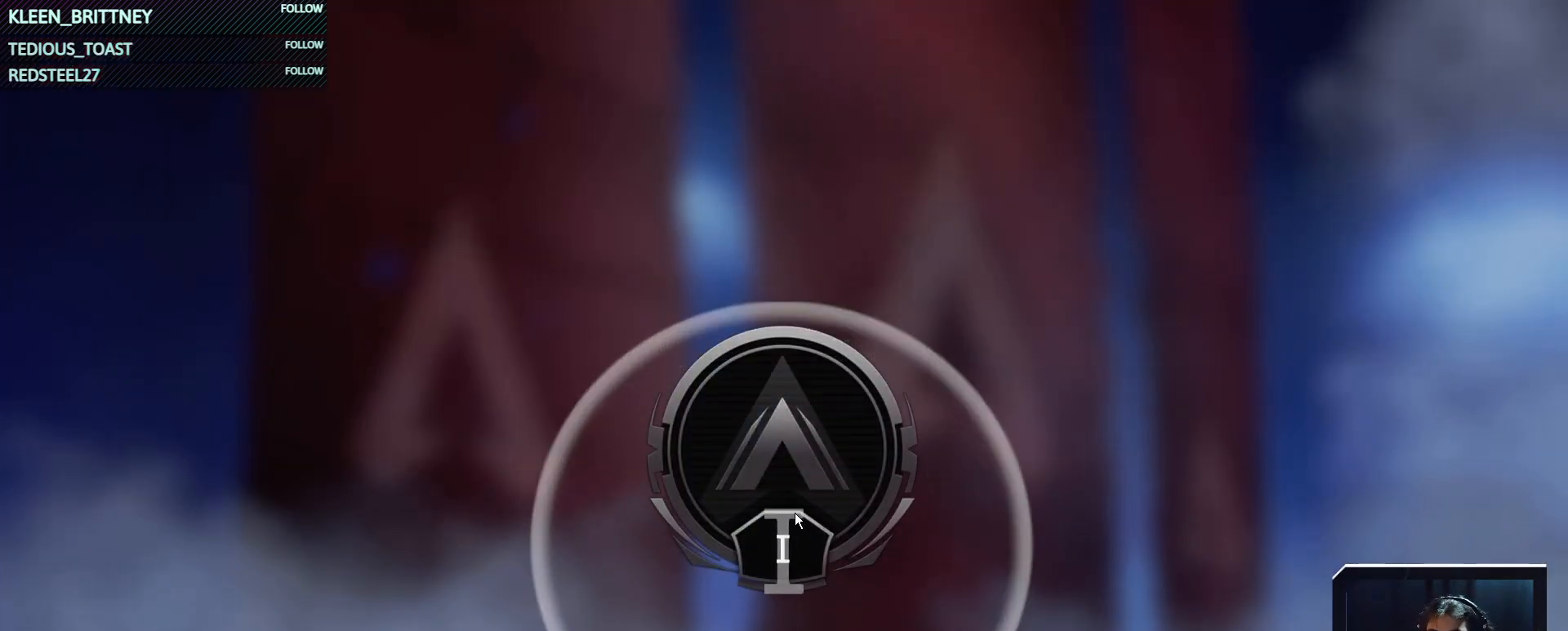
{"keys": [], "events": []}
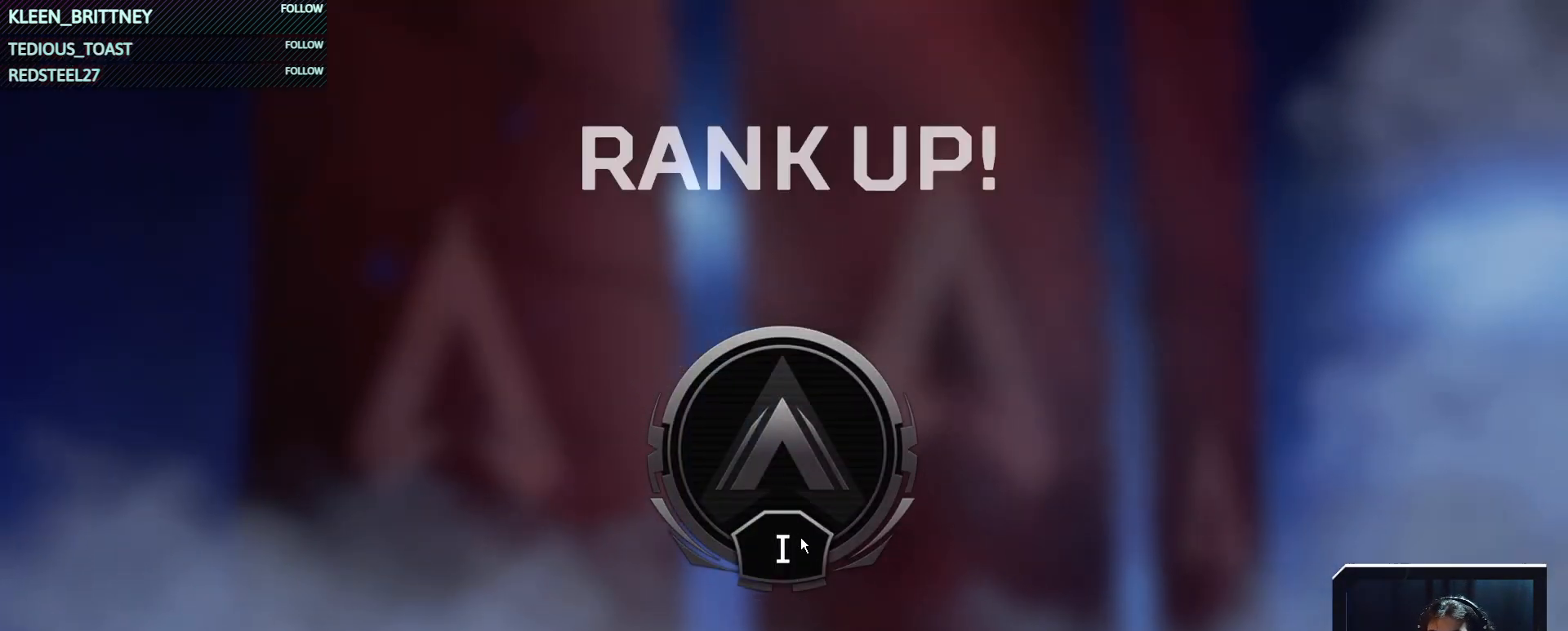
{"keys": [], "events": []}
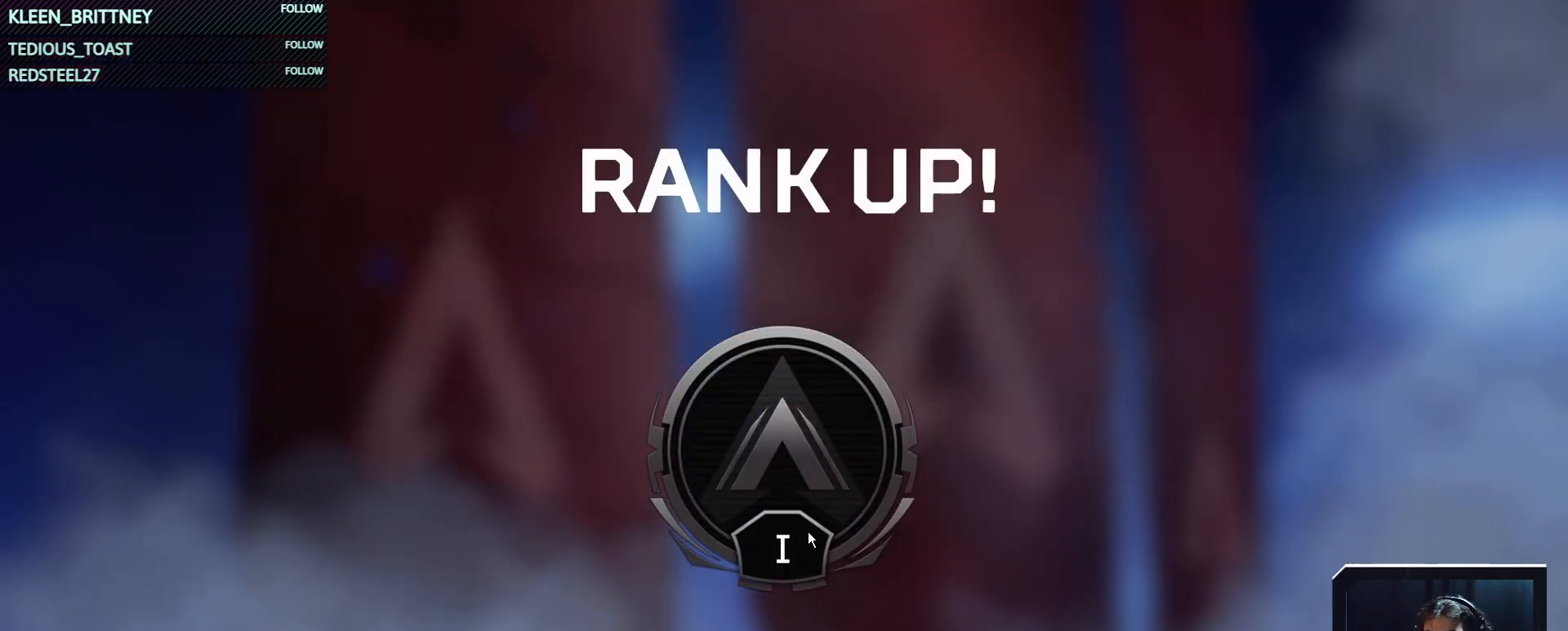
{"keys": [], "events": []}
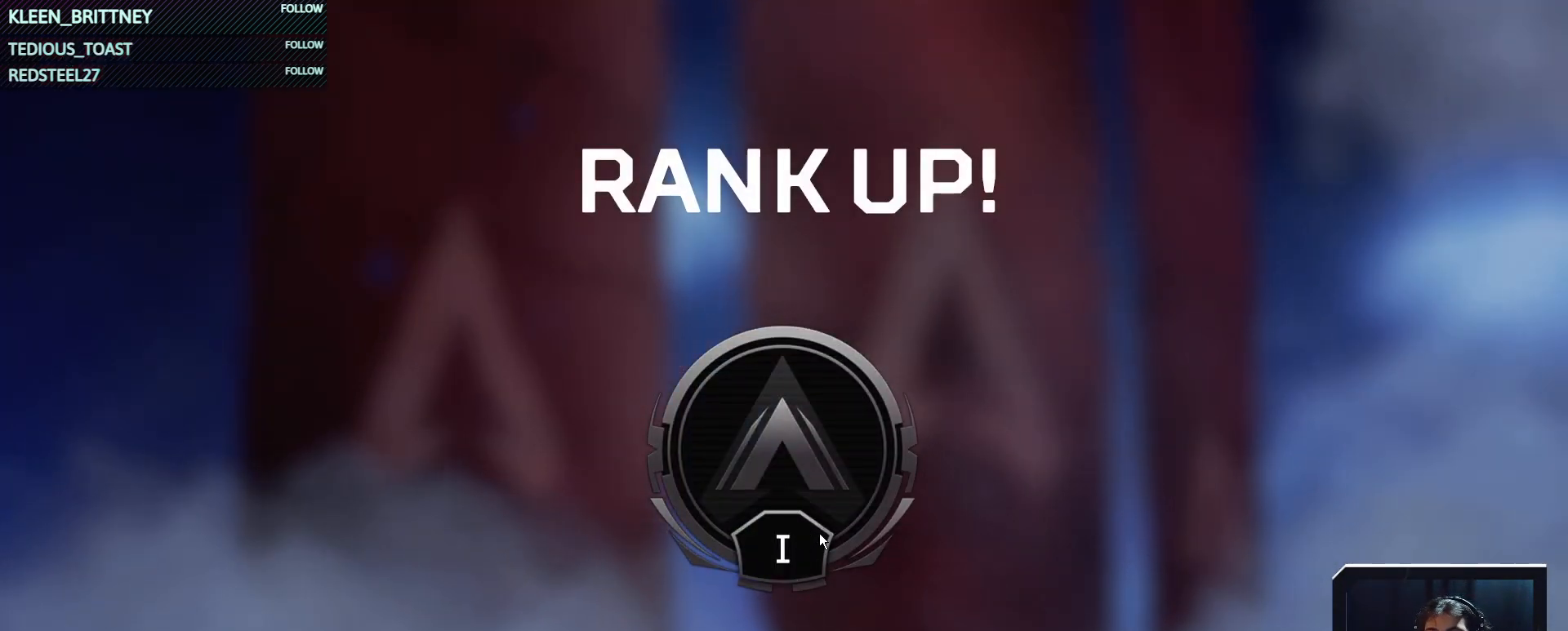
{"keys": [], "events": []}
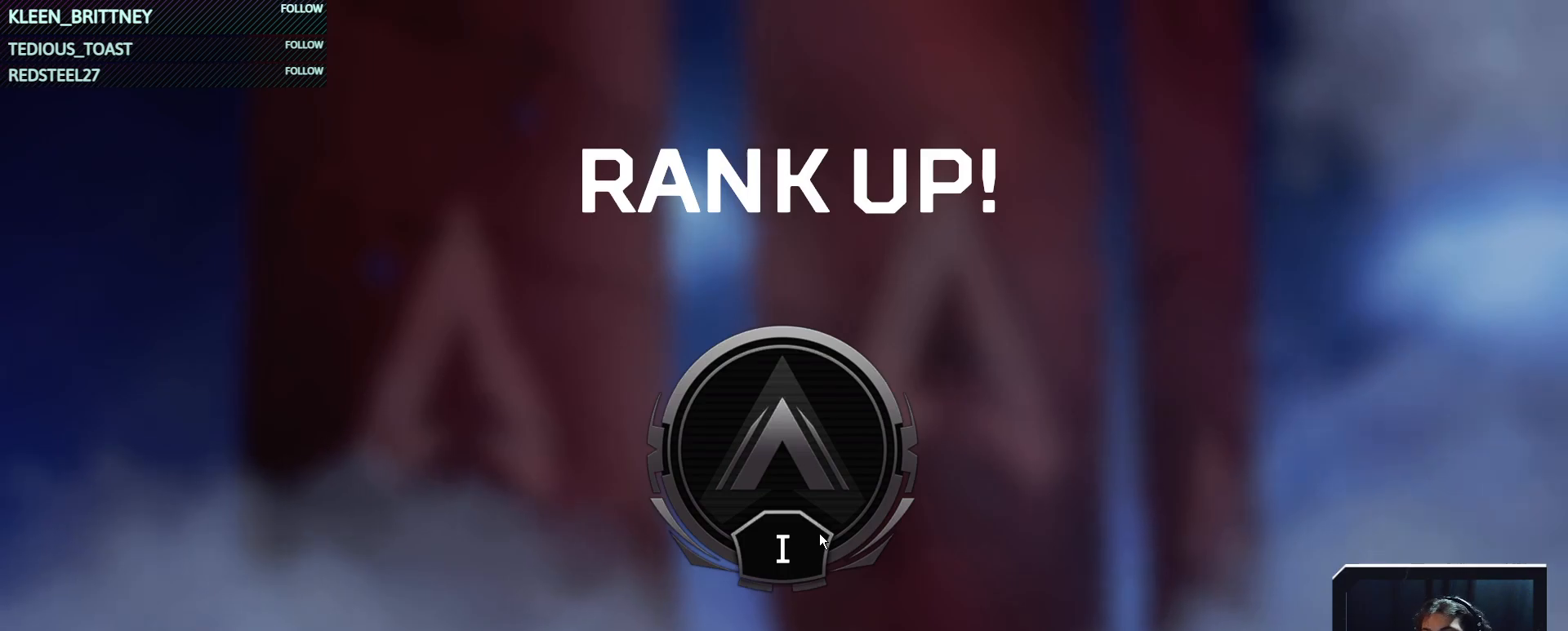
{"keys": [], "events": []}
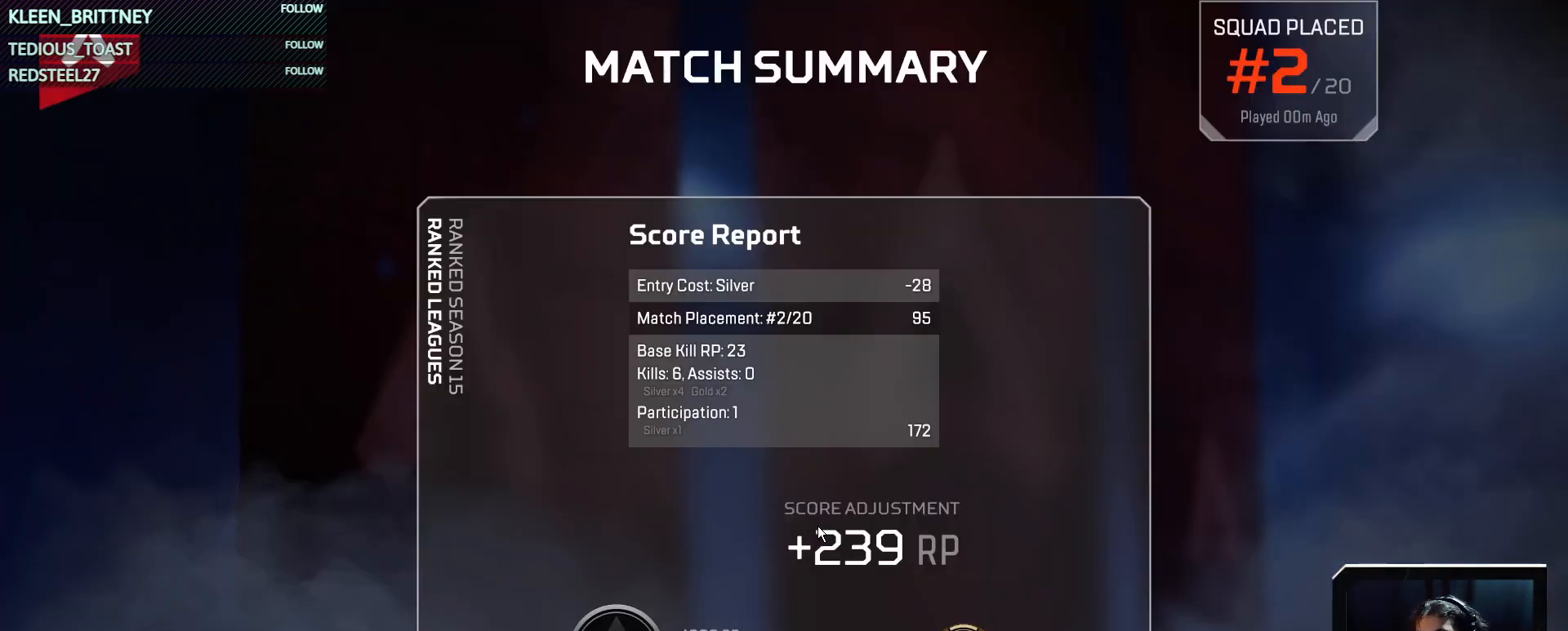
{"keys": [], "events": []}
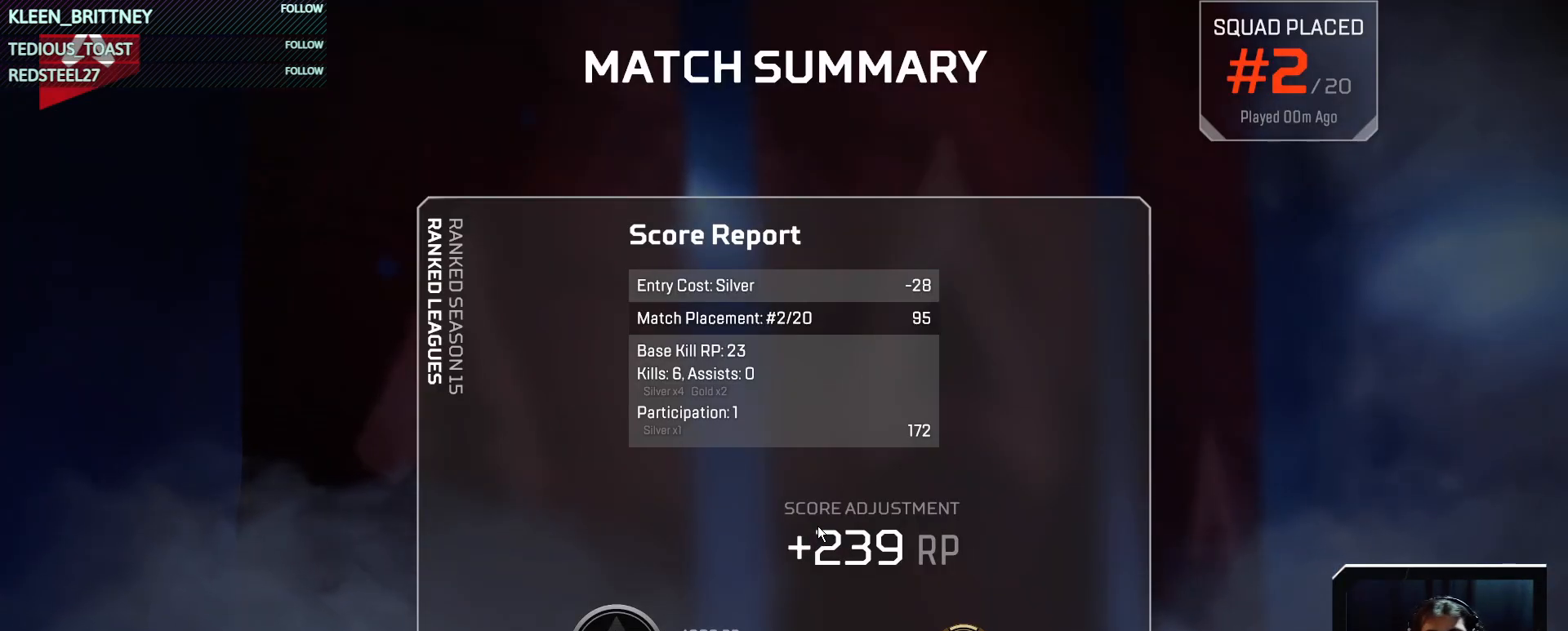
{"keys": [], "events": []}
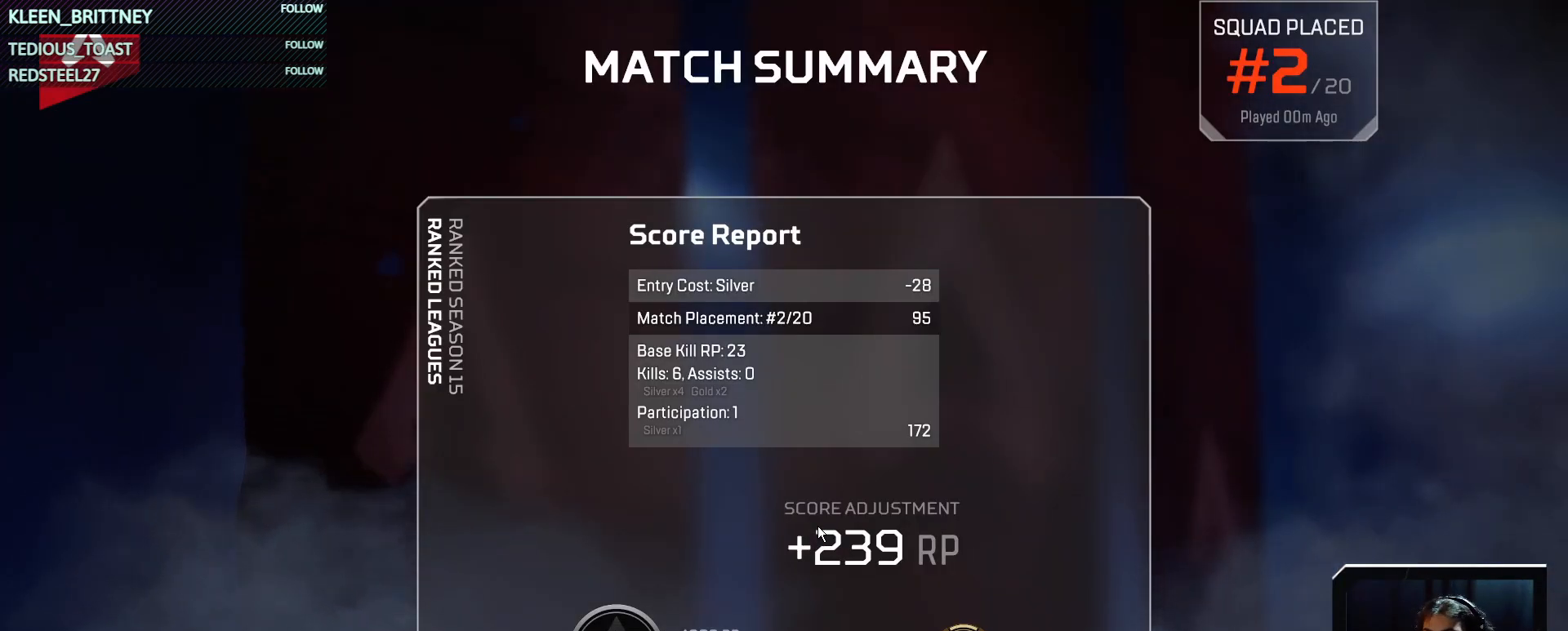
{"keys": [], "events": [[117, "space", "down"], [267, "space", "up"]]}
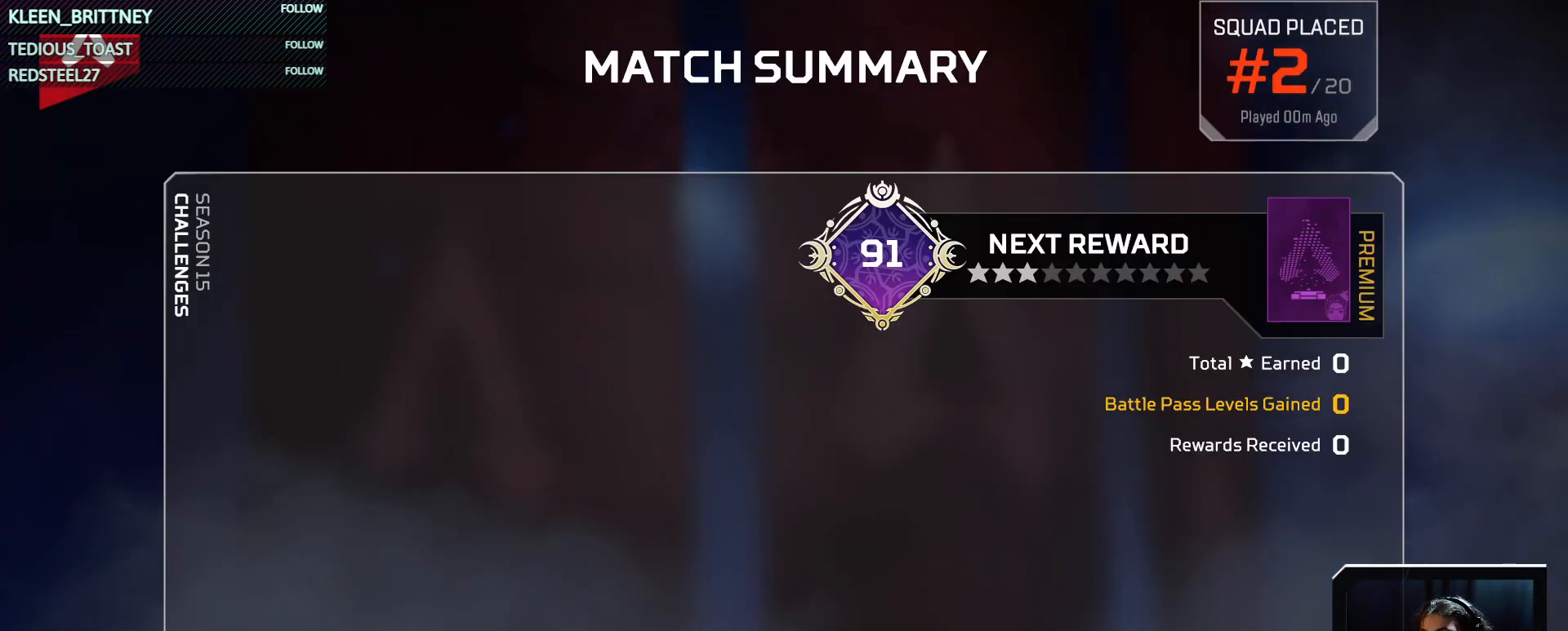
{"keys": [], "events": [[50, "space", "down"], [233, "space", "up"]]}
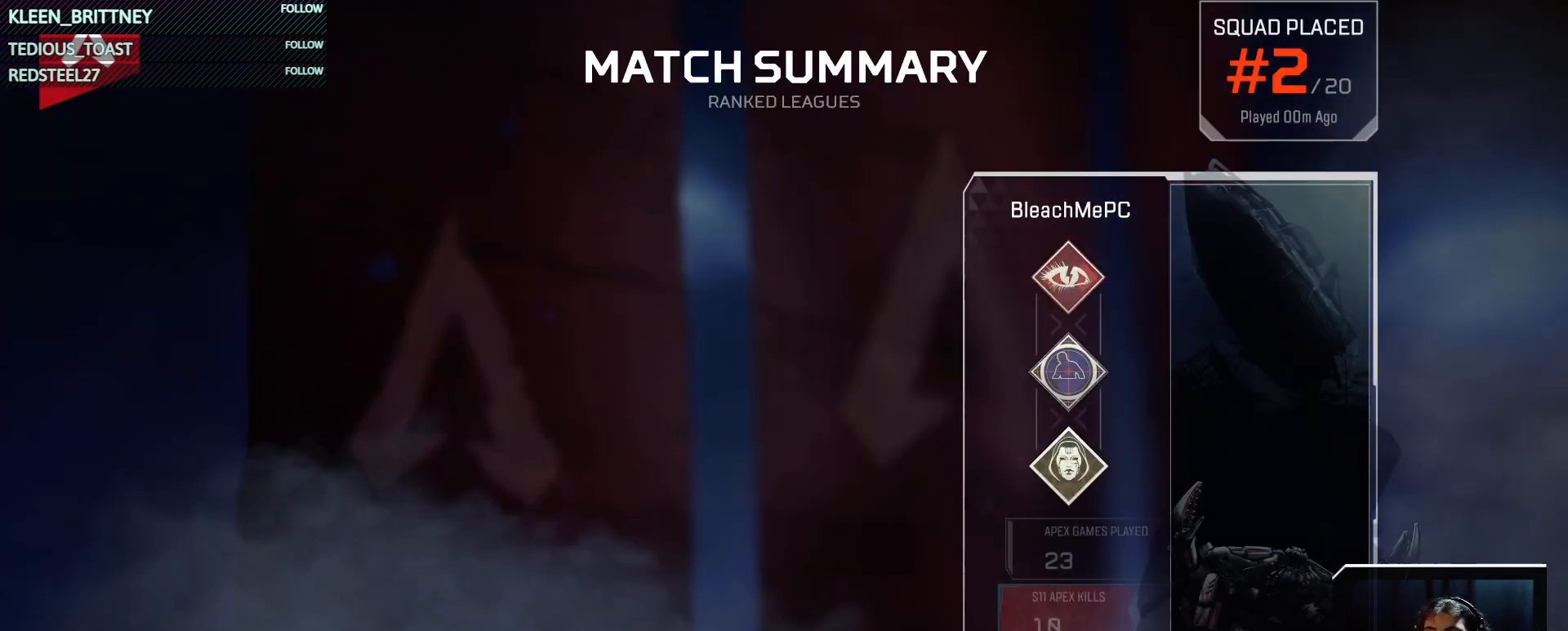
{"keys": [], "events": [[200, "space", "down"], [333, "space", "up"]]}
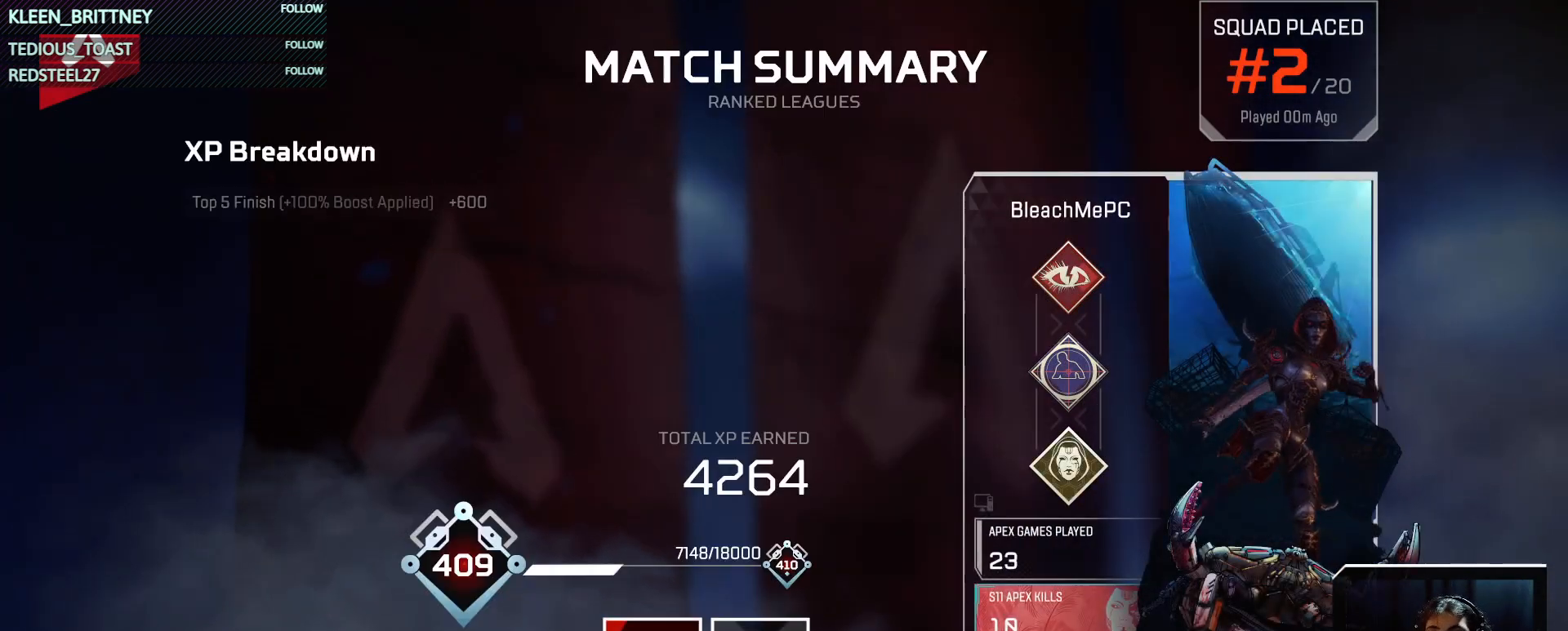
{"keys": [], "events": []}
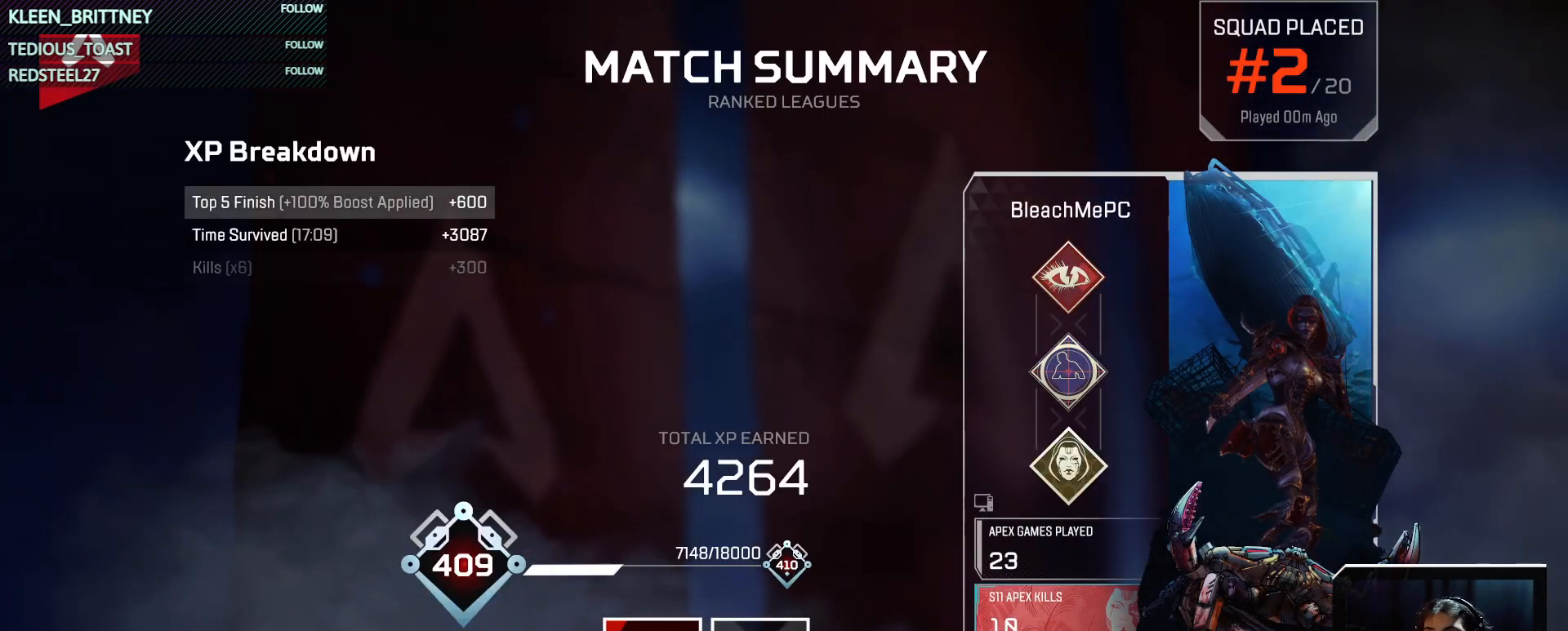
{"keys": [], "events": []}
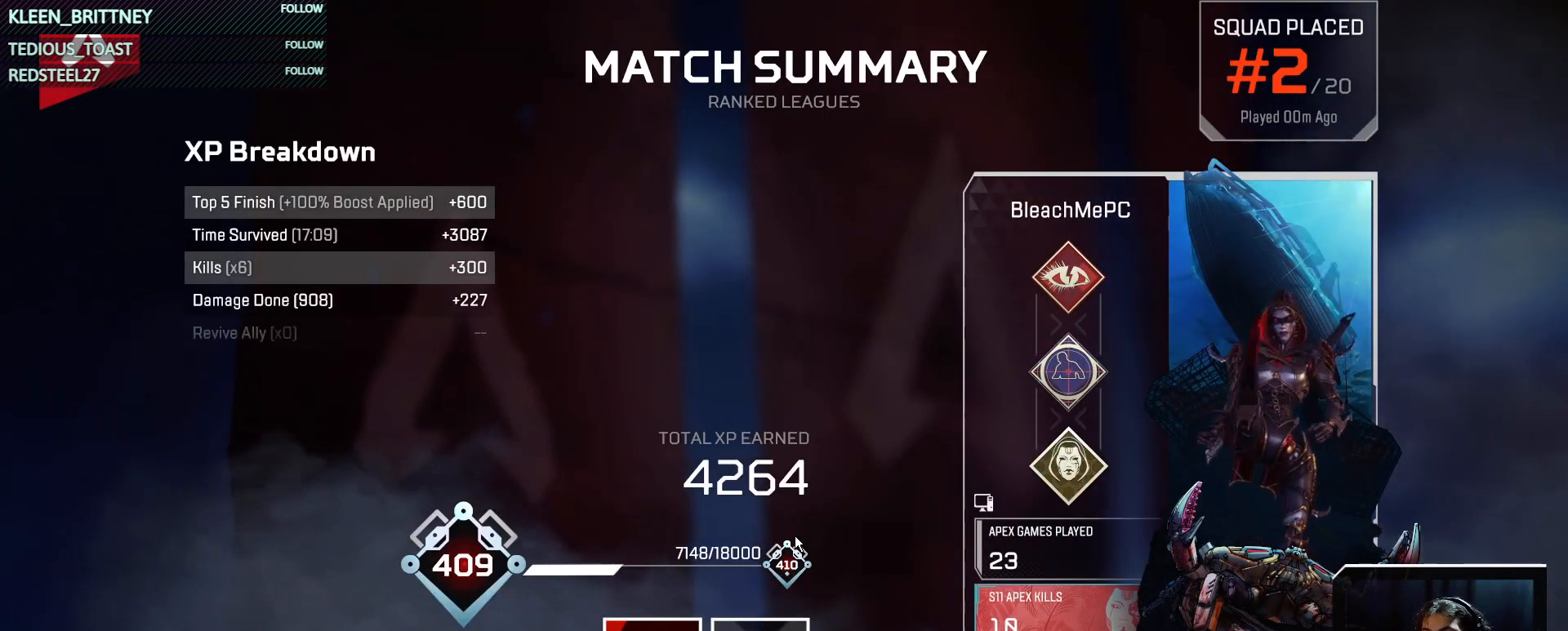
{"keys": [], "events": []}
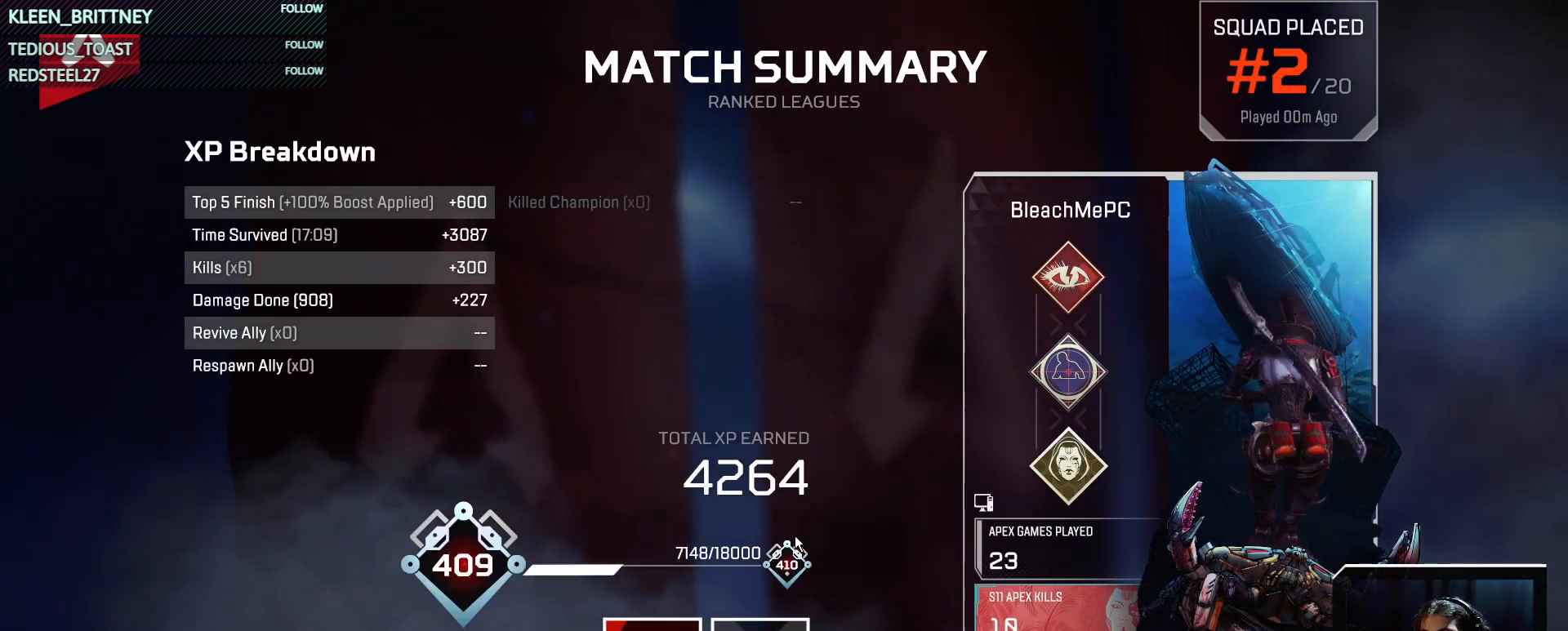
{"keys": [], "events": []}
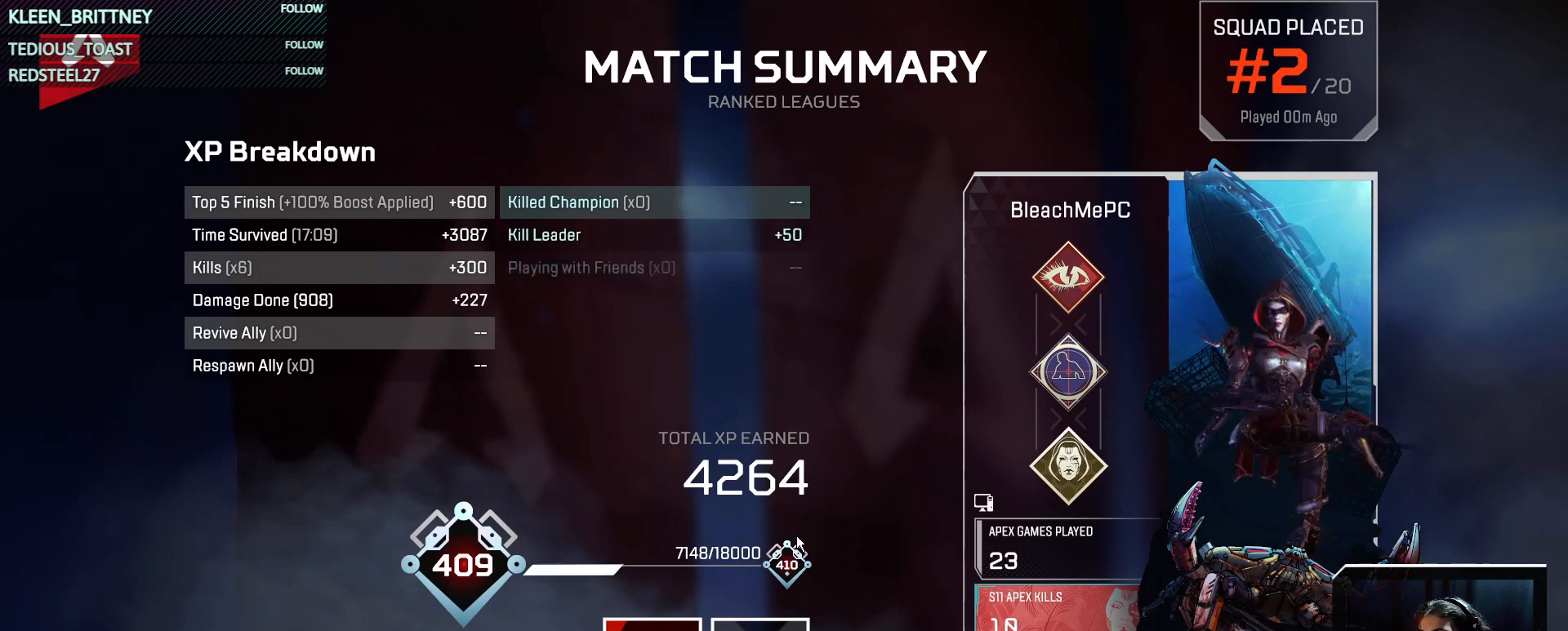
{"keys": [], "events": [[333, "space", "down"], [467, "space", "up"]]}
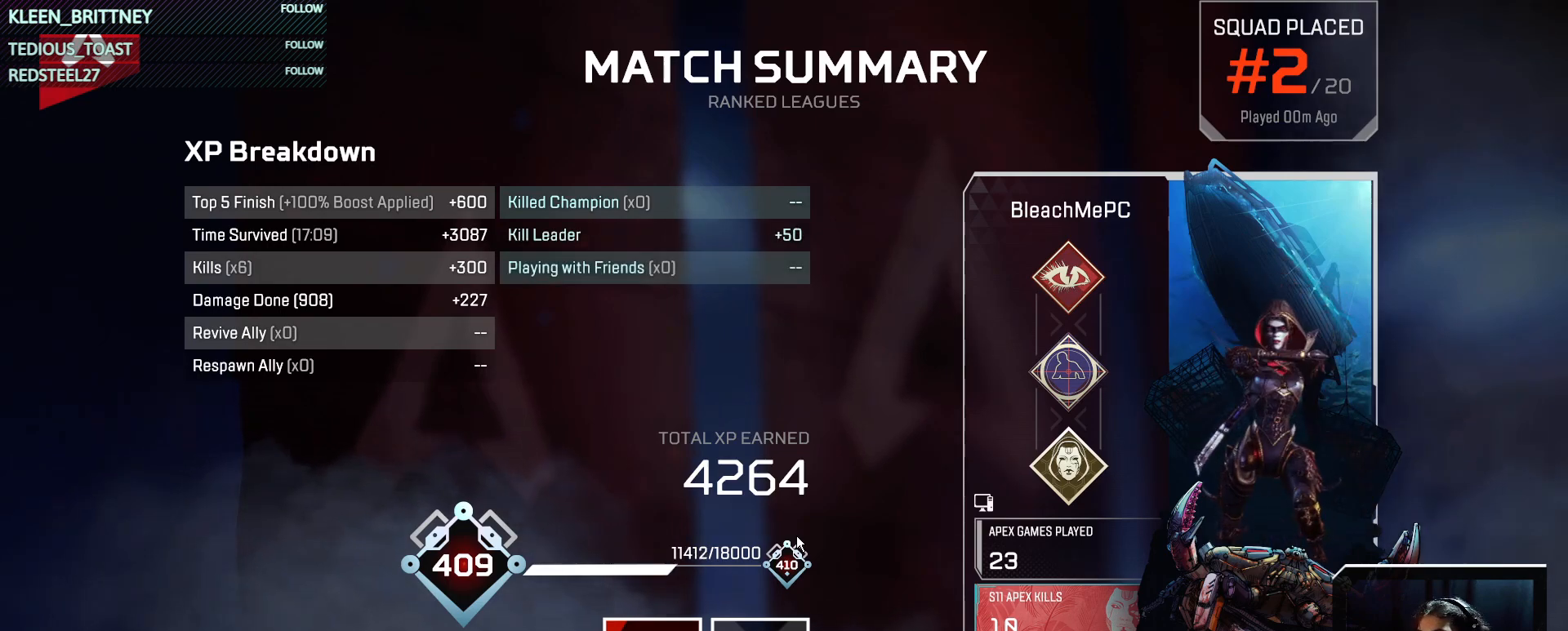
{"keys": [], "events": [[333, "space", "down"], [483, "space", "up"]]}